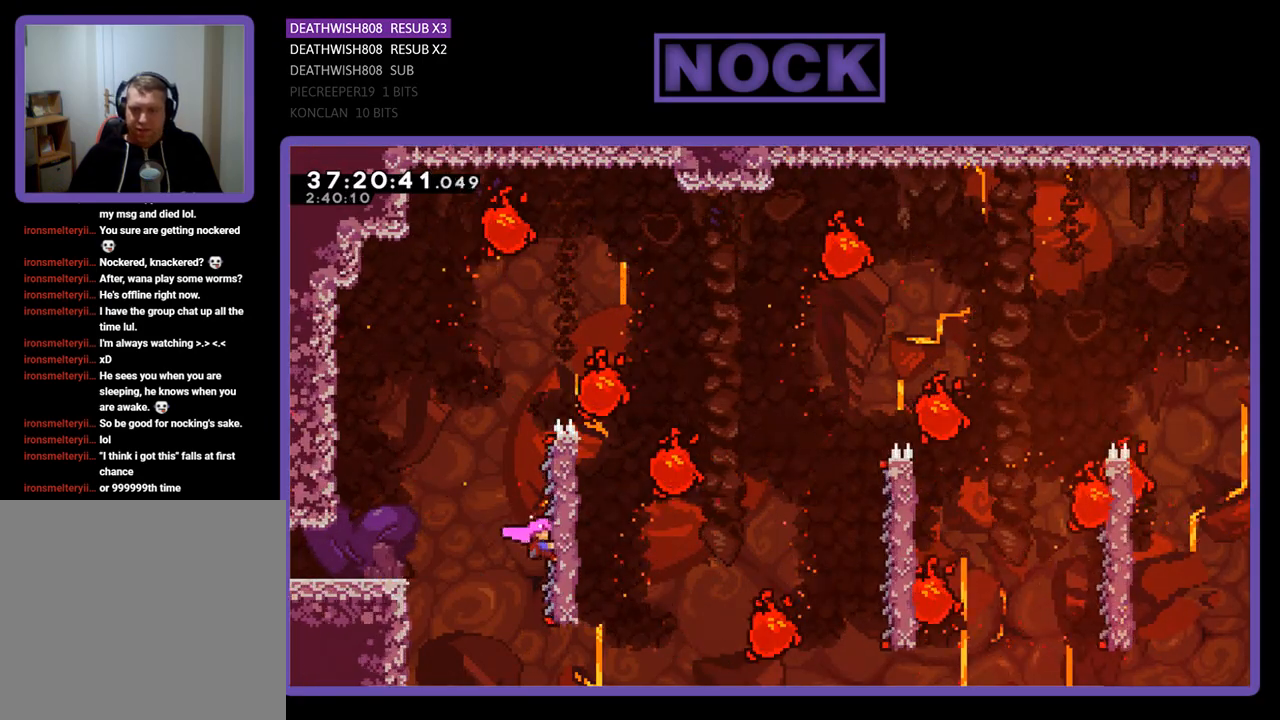
Gameplay with a controller (PlayStation layout); each line is a JSON object with the inputs held at the frame after it. "events" lists button and stick changes between this image and that frame as [ms after this image, input, new state], when the widget could be followed in between. Not read: left_stick right_stick.
{"buttons": ["R2", "DPAD_RIGHT"], "events": [[467, "DPAD_UP", "up"]]}
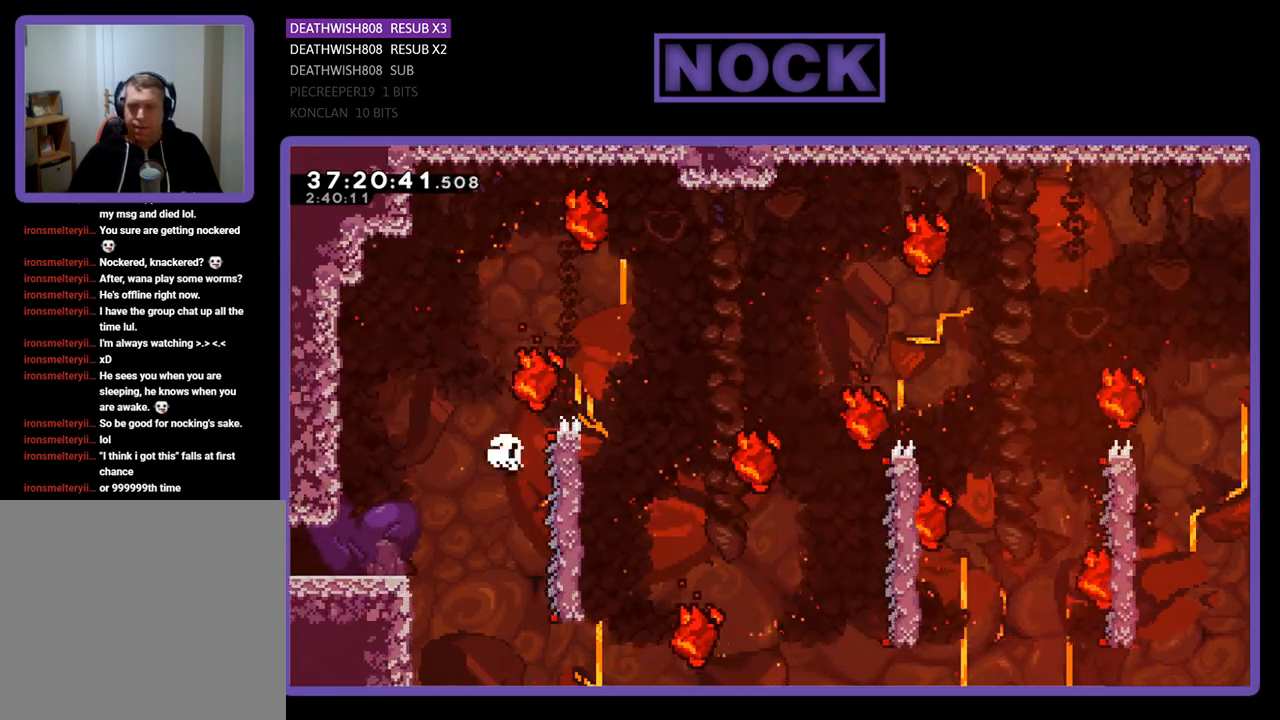
{"buttons": [], "events": [[100, "DPAD_RIGHT", "up"], [100, "R2", "up"]]}
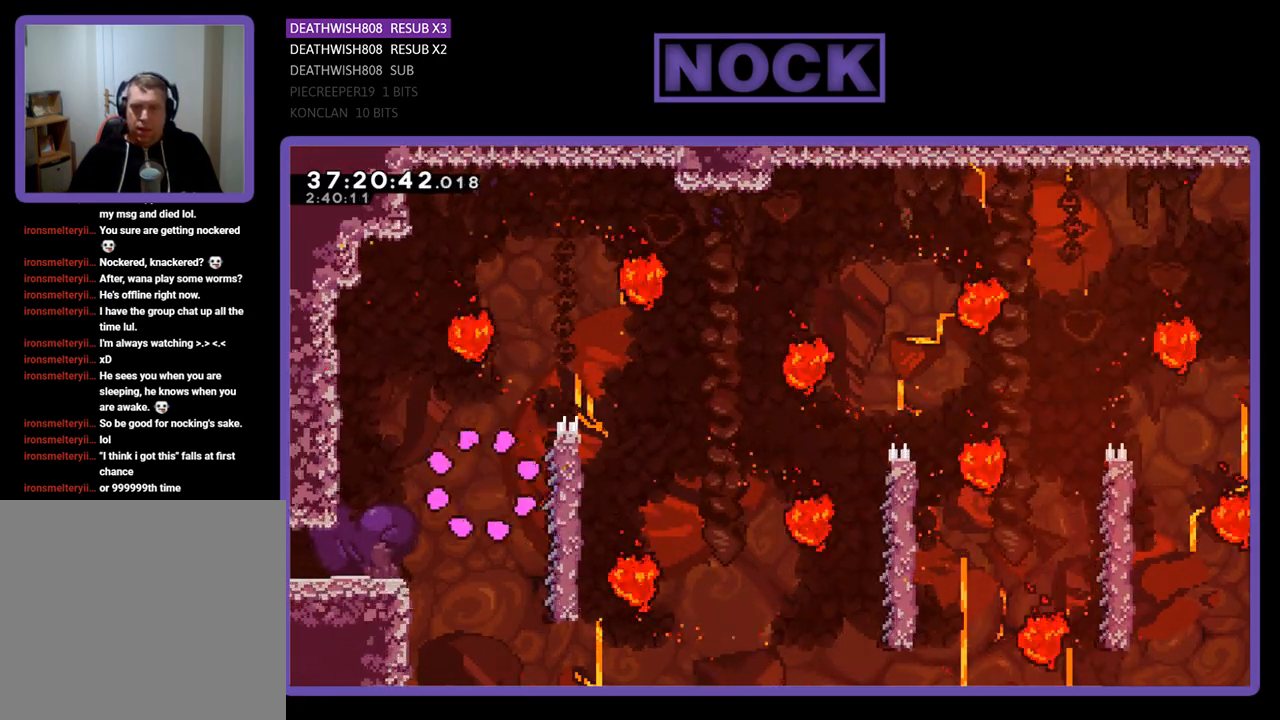
{"buttons": ["R2"], "events": [[67, "R2", "down"]]}
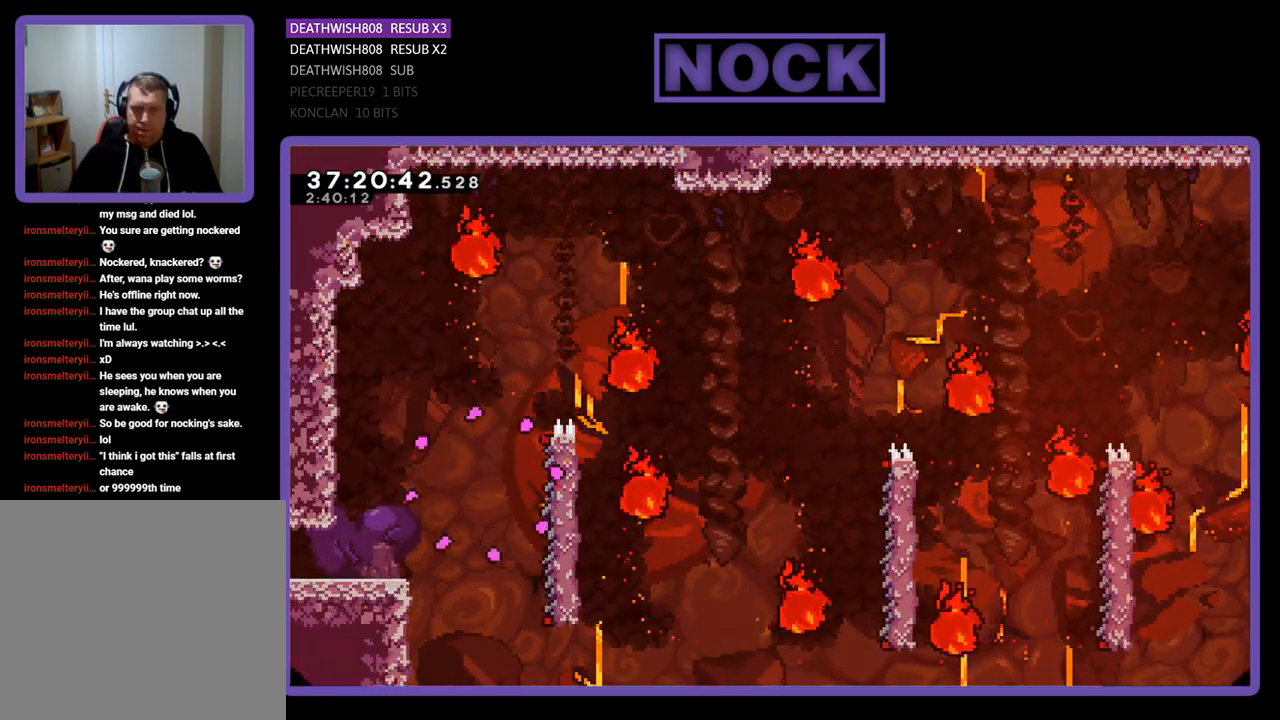
{"buttons": ["R2", "DPAD_RIGHT"], "events": [[467, "DPAD_RIGHT", "down"]]}
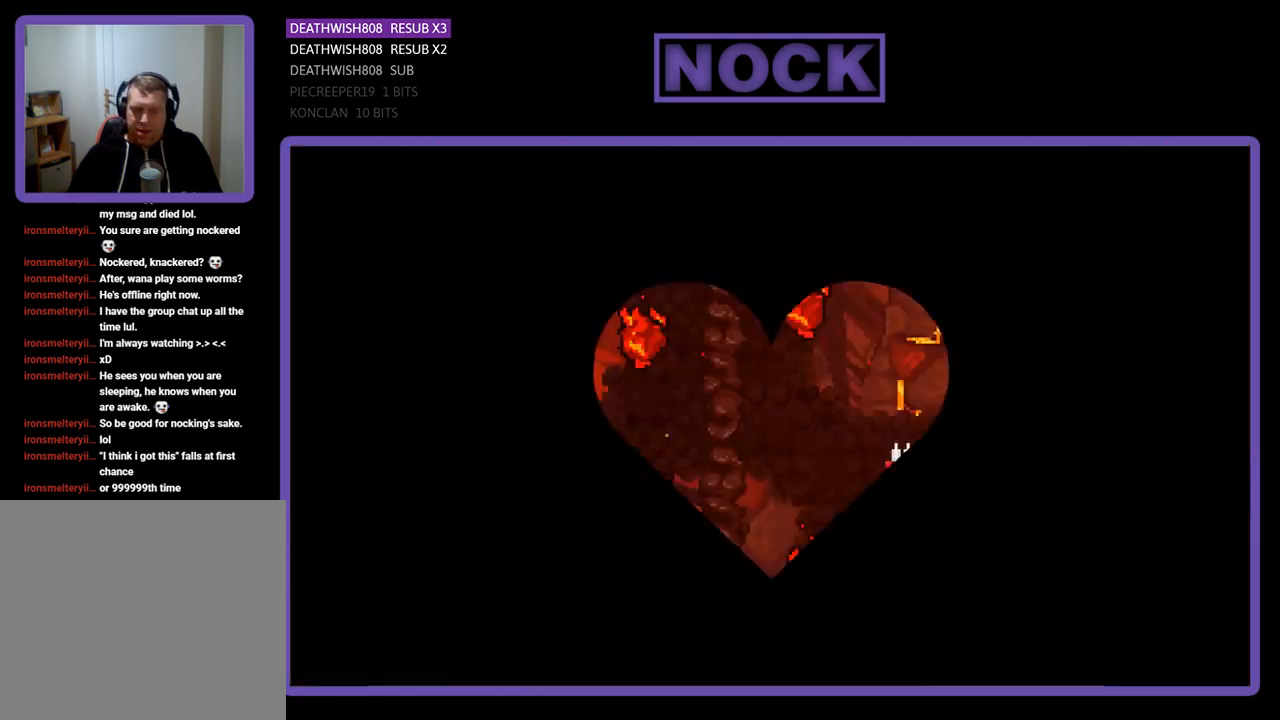
{"buttons": ["R2", "DPAD_RIGHT"], "events": []}
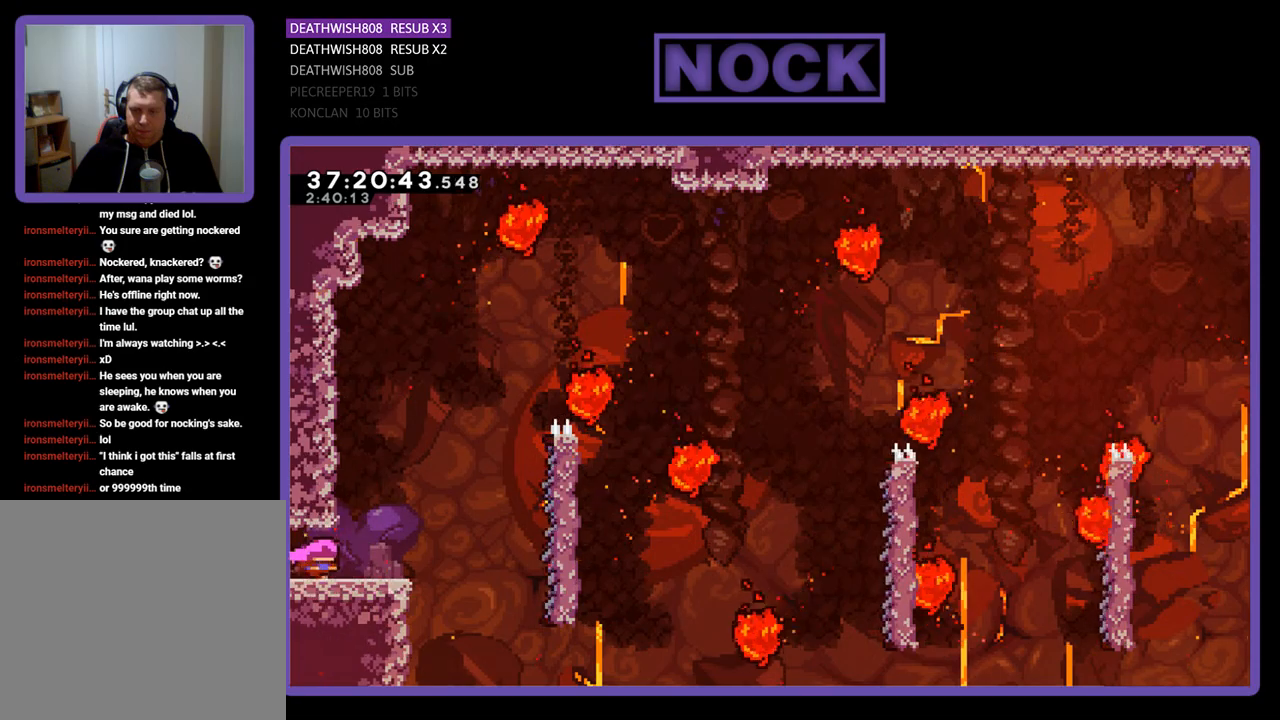
{"buttons": ["CROSS", "R2", "DPAD_RIGHT"], "events": [[300, "CROSS", "down"]]}
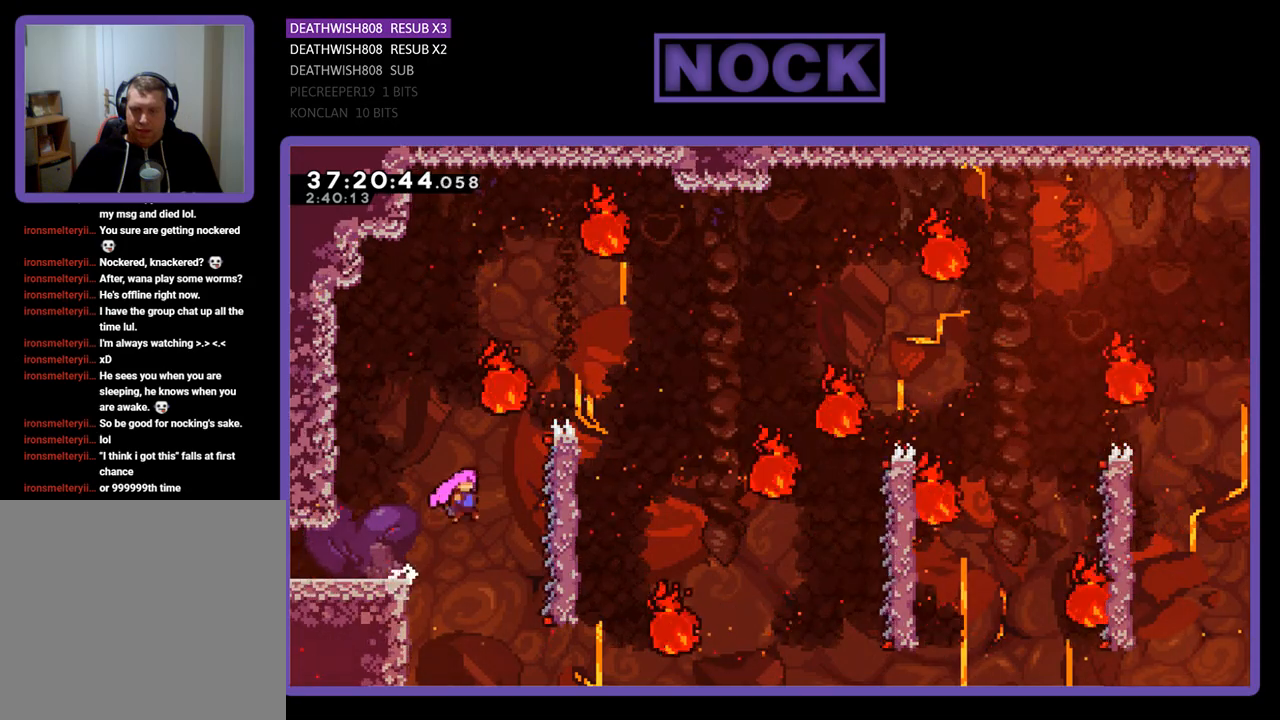
{"buttons": ["R2", "DPAD_UP", "DPAD_RIGHT"], "events": [[200, "CROSS", "up"], [367, "DPAD_UP", "down"]]}
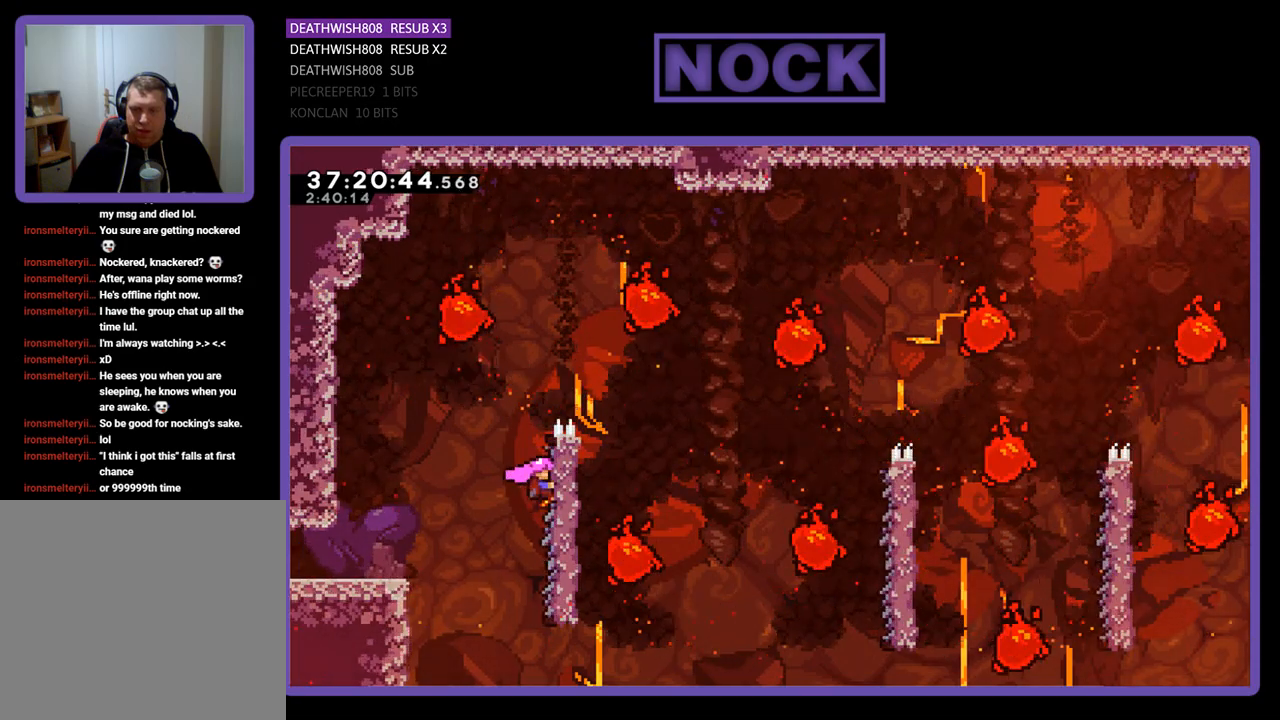
{"buttons": ["R2", "DPAD_RIGHT"], "events": [[400, "DPAD_UP", "up"]]}
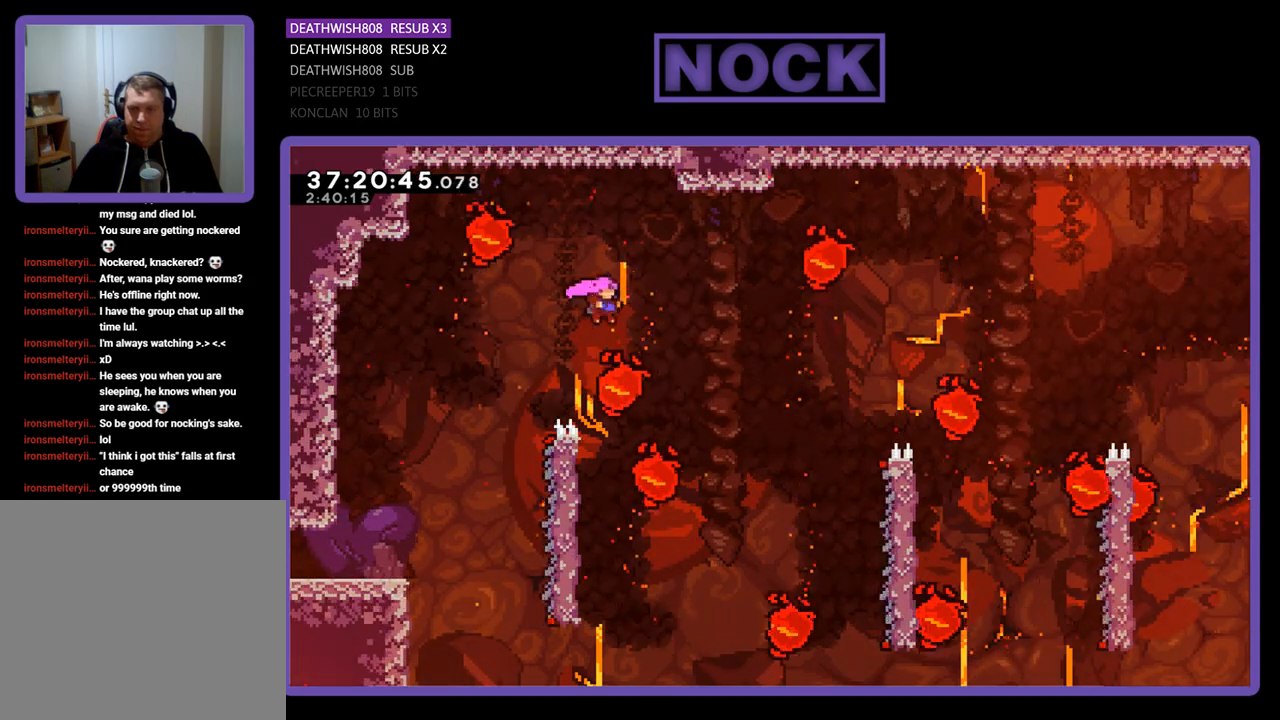
{"buttons": ["R2", "DPAD_LEFT"], "events": [[200, "DPAD_RIGHT", "up"], [300, "DPAD_LEFT", "down"]]}
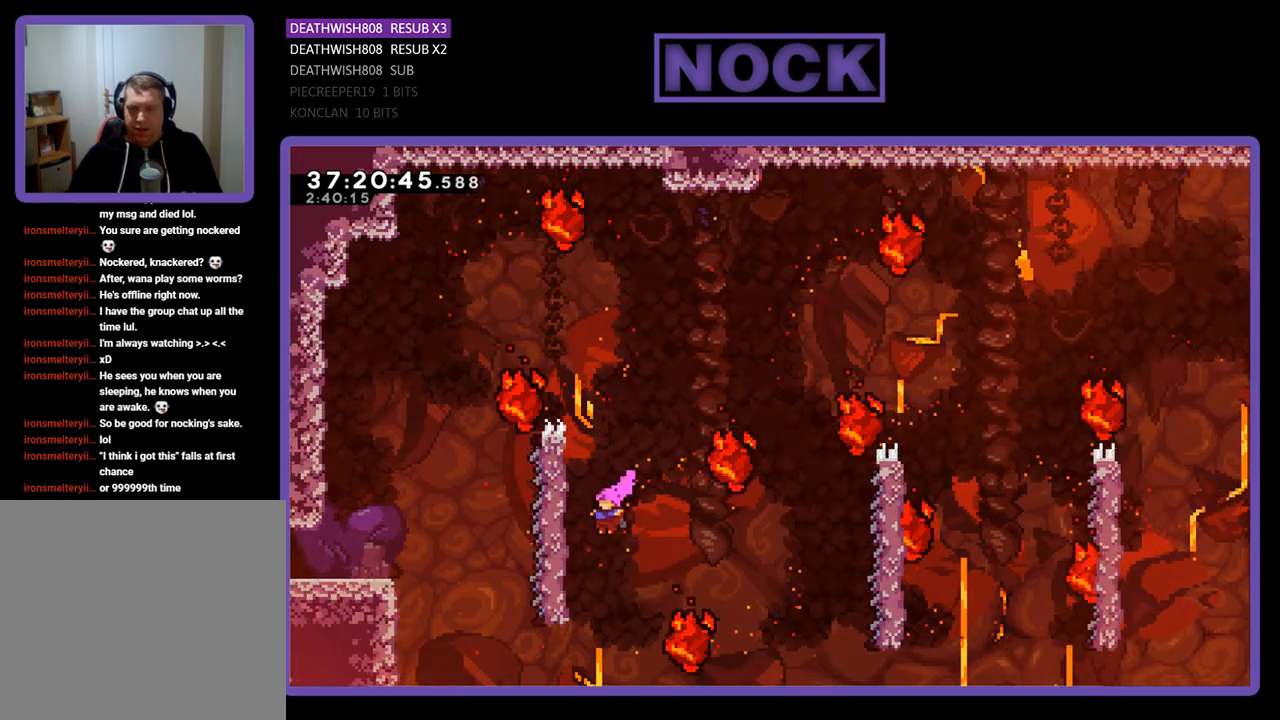
{"buttons": ["R2", "DPAD_DOWN"], "events": [[200, "DPAD_LEFT", "up"], [467, "DPAD_DOWN", "down"]]}
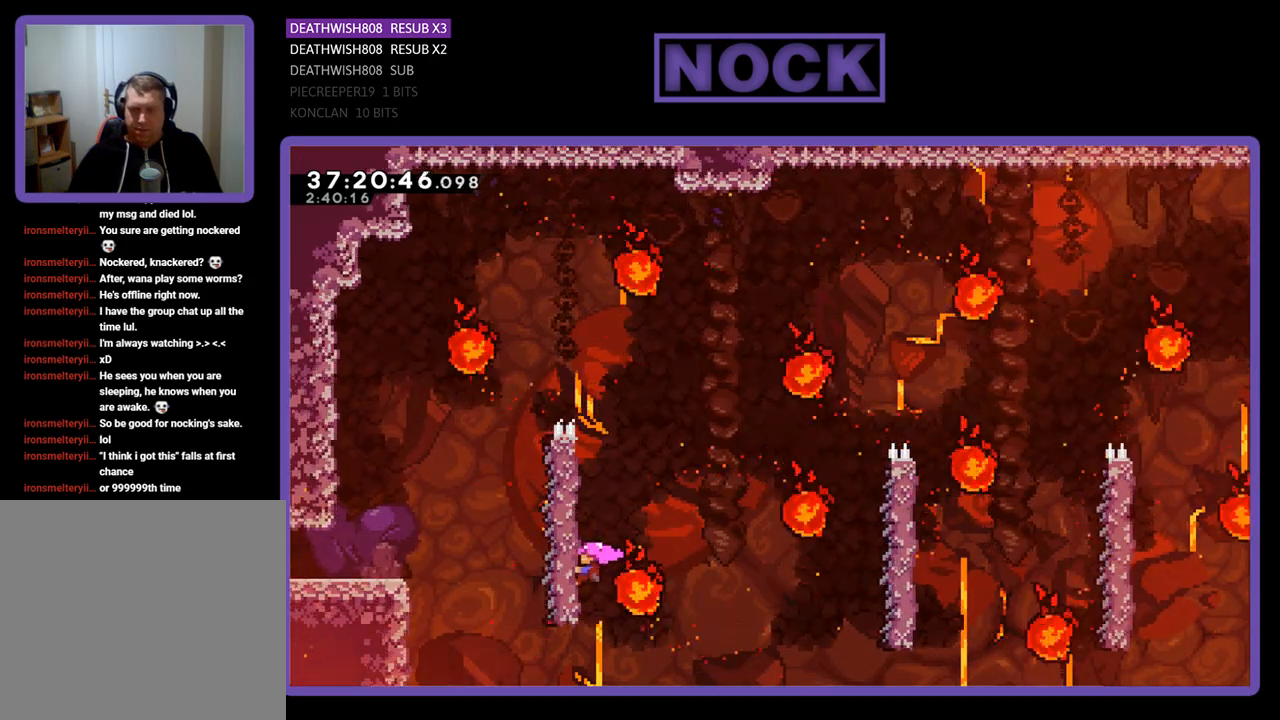
{"buttons": ["R2"], "events": [[100, "DPAD_DOWN", "up"]]}
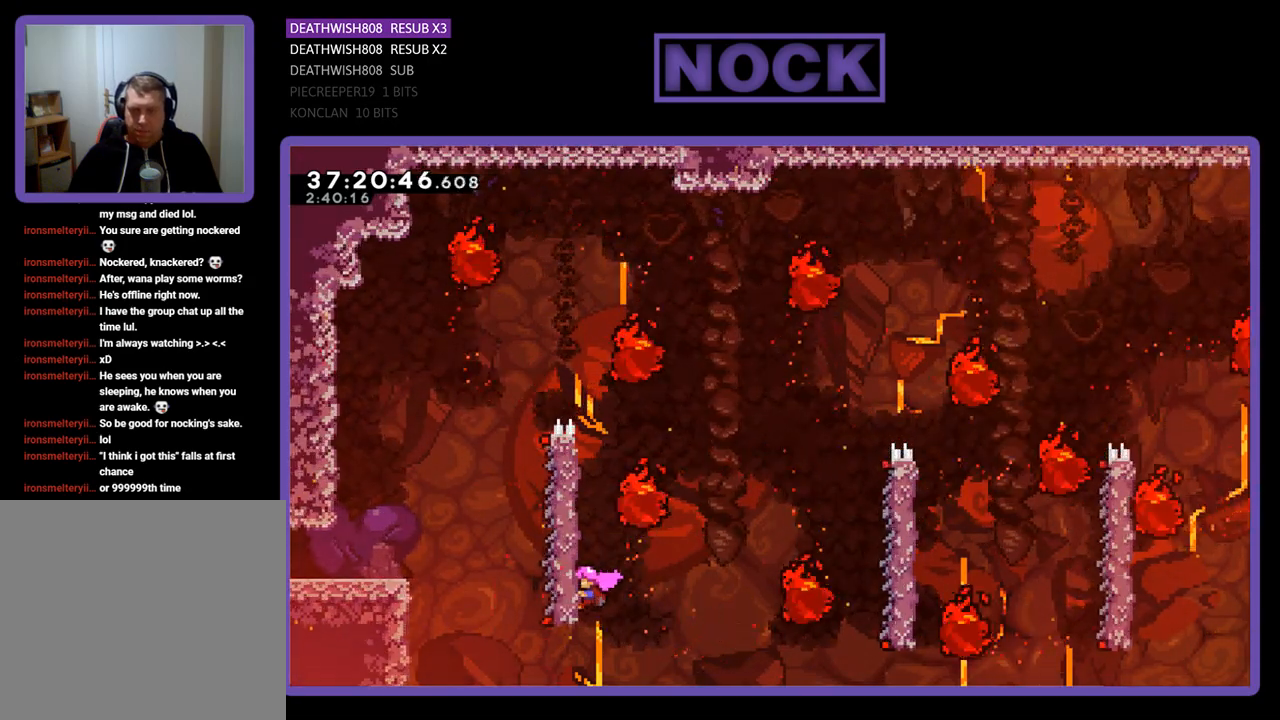
{"buttons": ["R2"], "events": []}
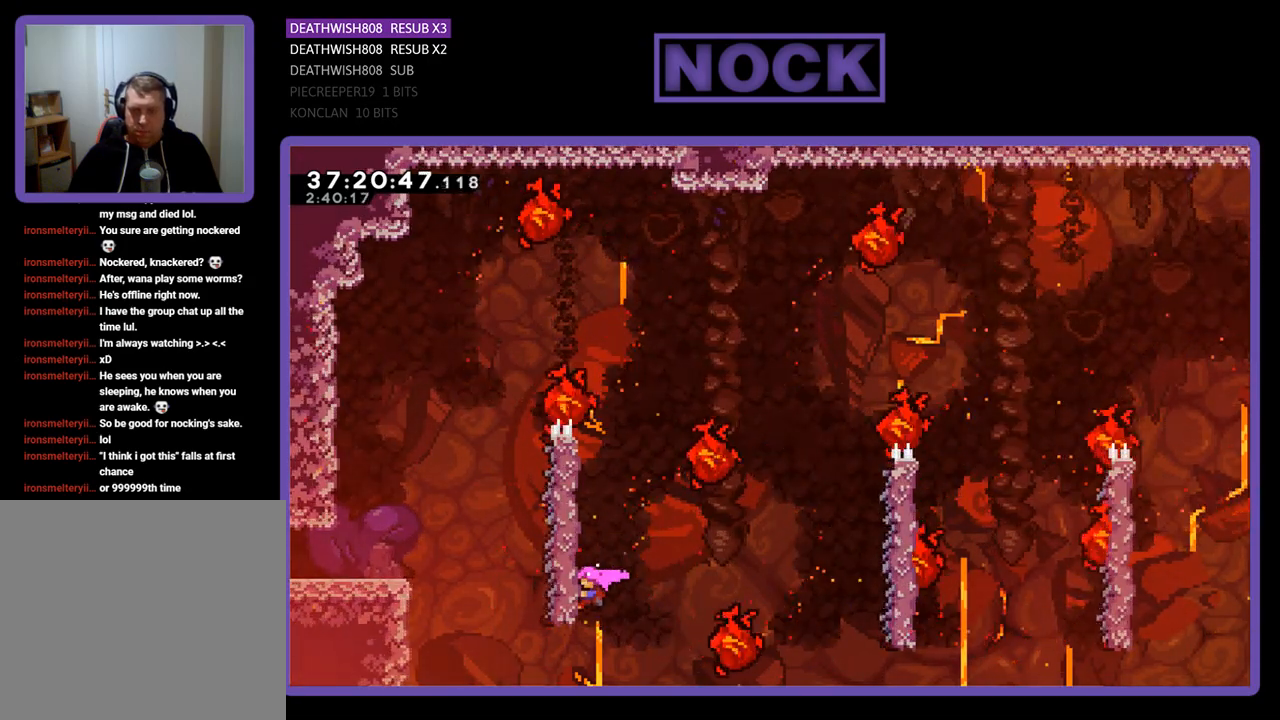
{"buttons": ["R2"], "events": []}
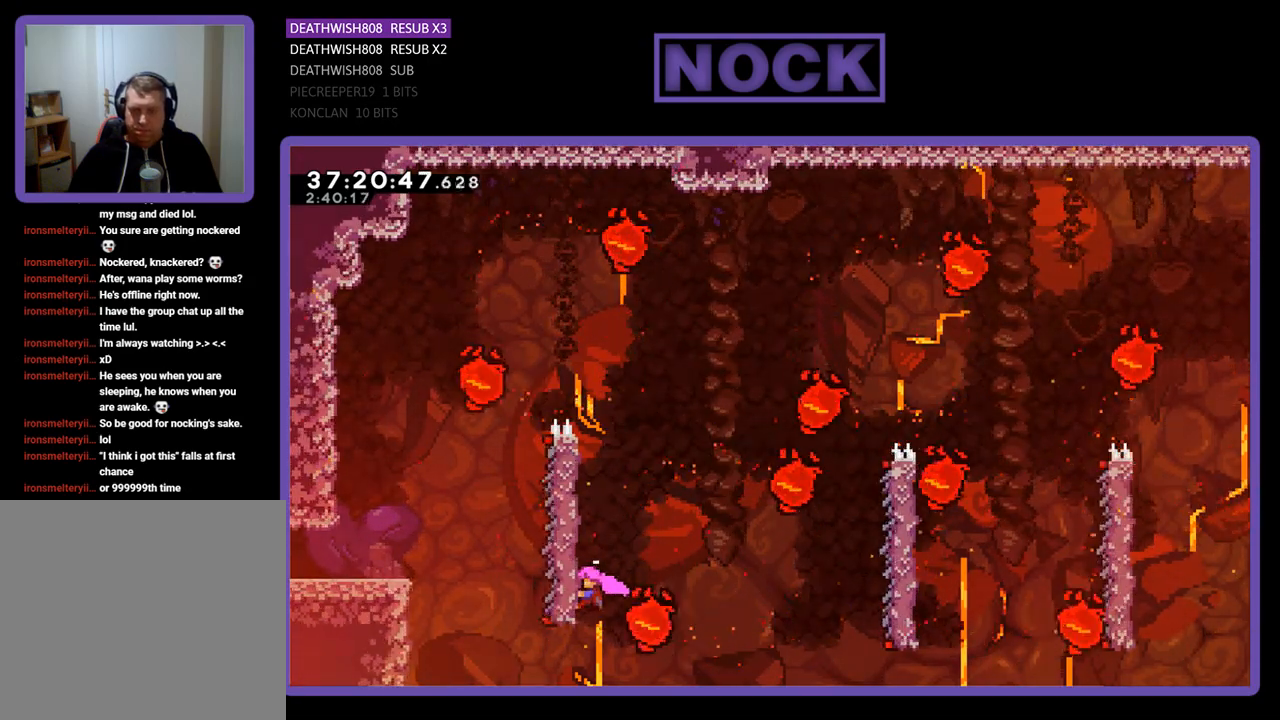
{"buttons": ["R2"], "events": []}
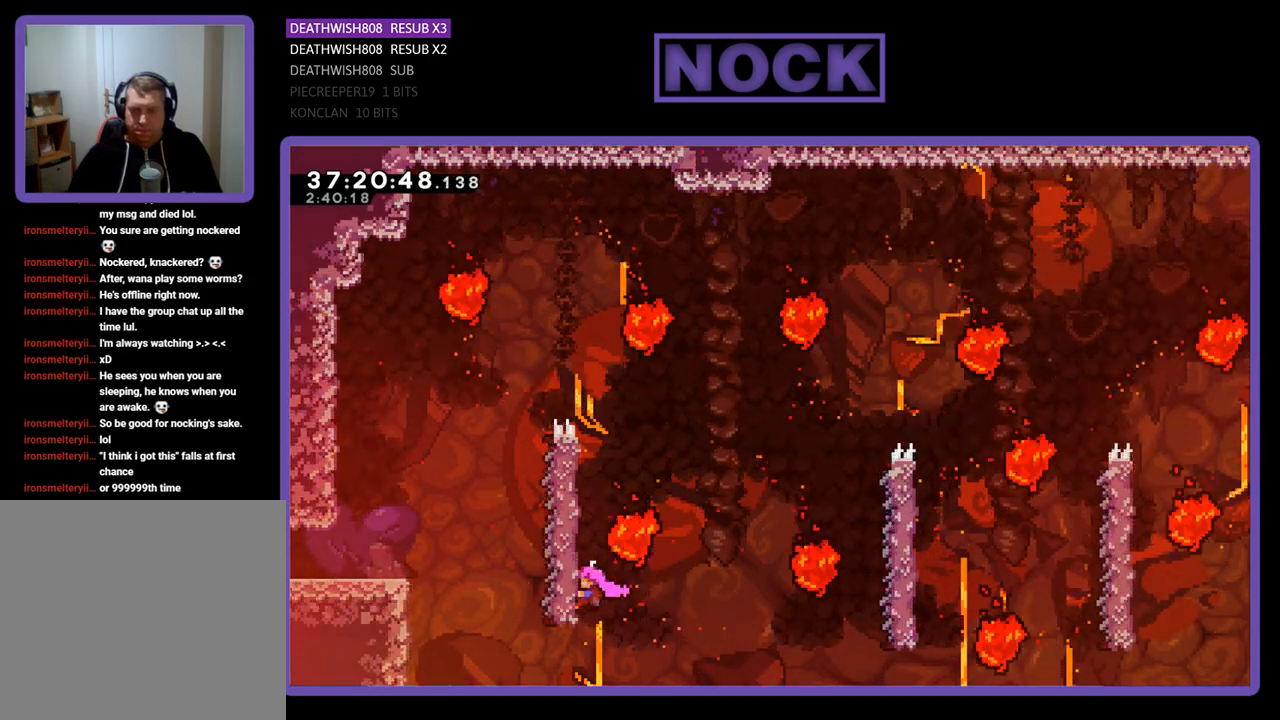
{"buttons": ["R2"], "events": []}
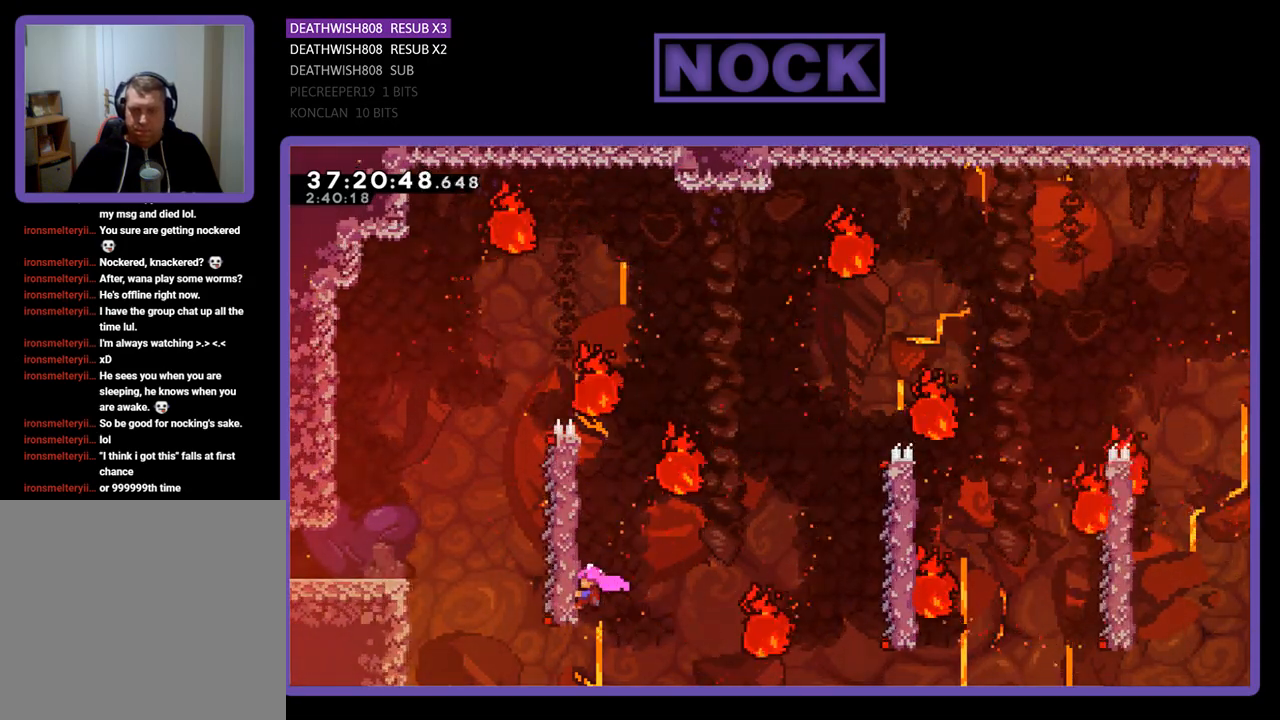
{"buttons": ["R2"], "events": []}
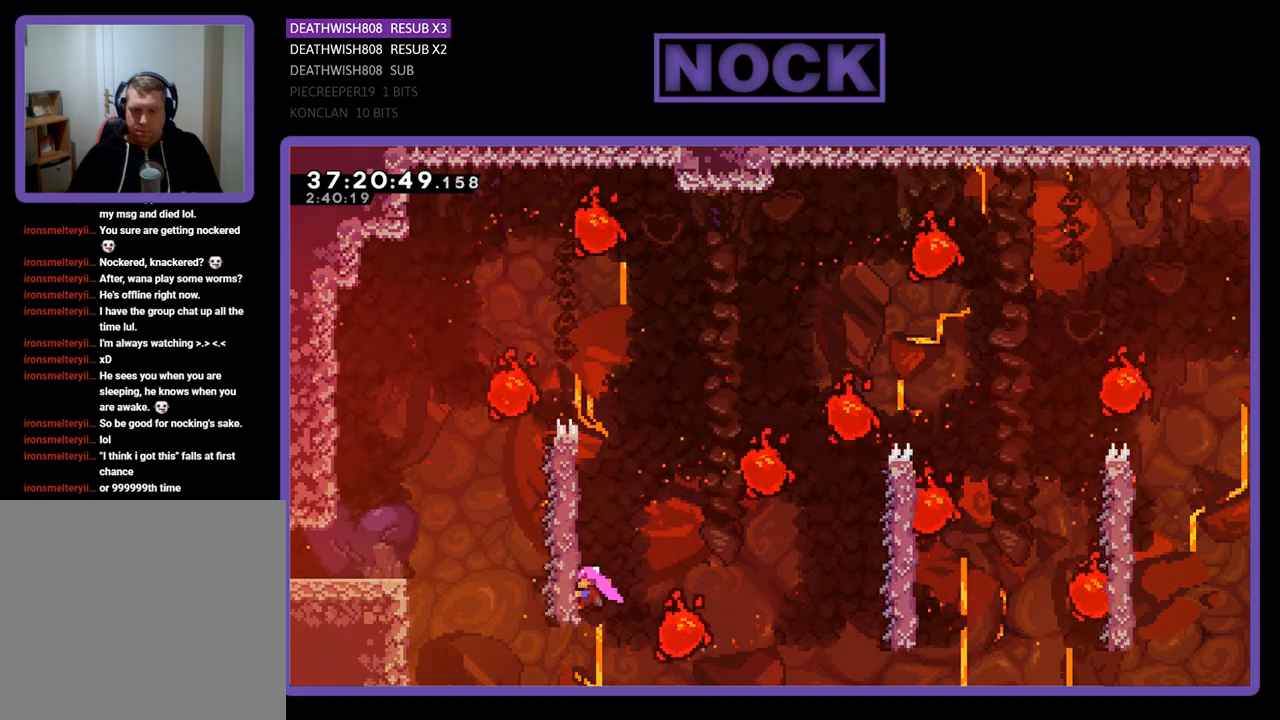
{"buttons": ["CROSS", "R2", "DPAD_UP", "DPAD_RIGHT"], "events": [[233, "DPAD_RIGHT", "down"], [267, "CROSS", "down"], [433, "DPAD_UP", "down"]]}
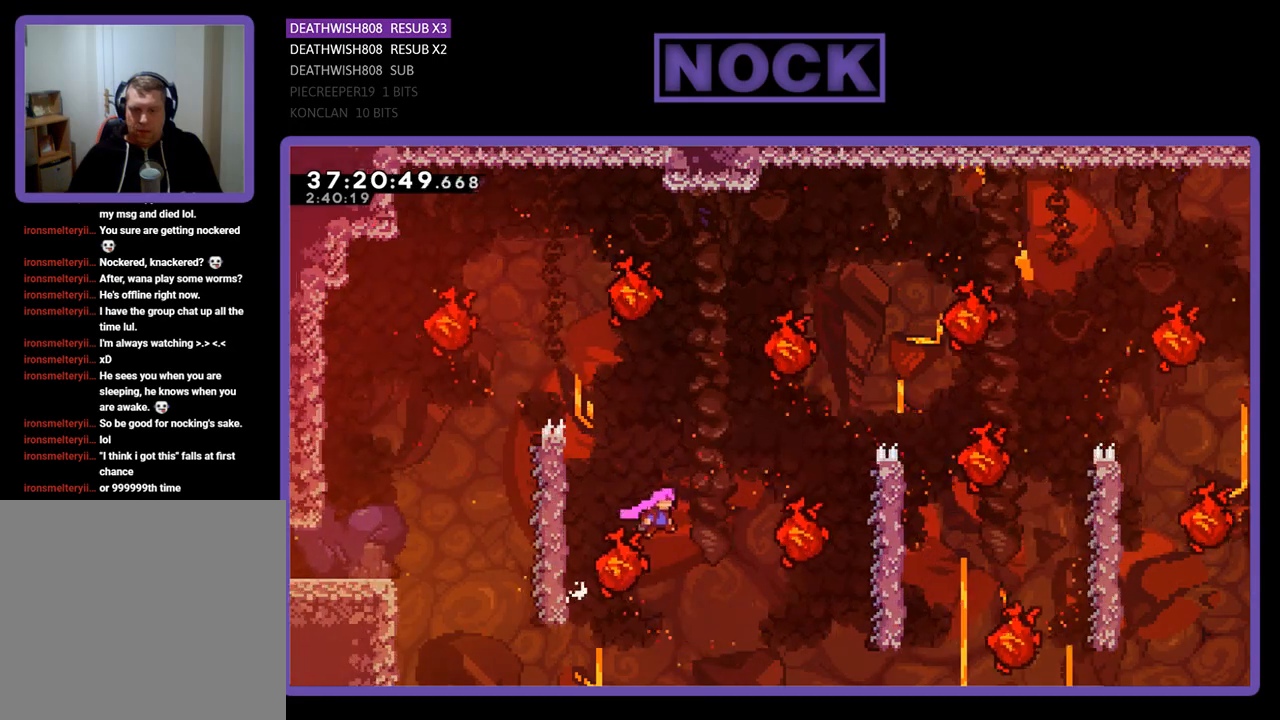
{"buttons": ["CIRCLE", "R2", "DPAD_UP", "DPAD_RIGHT"], "events": [[167, "CROSS", "up"], [233, "DPAD_RIGHT", "up"], [333, "CIRCLE", "down"], [333, "DPAD_RIGHT", "down"]]}
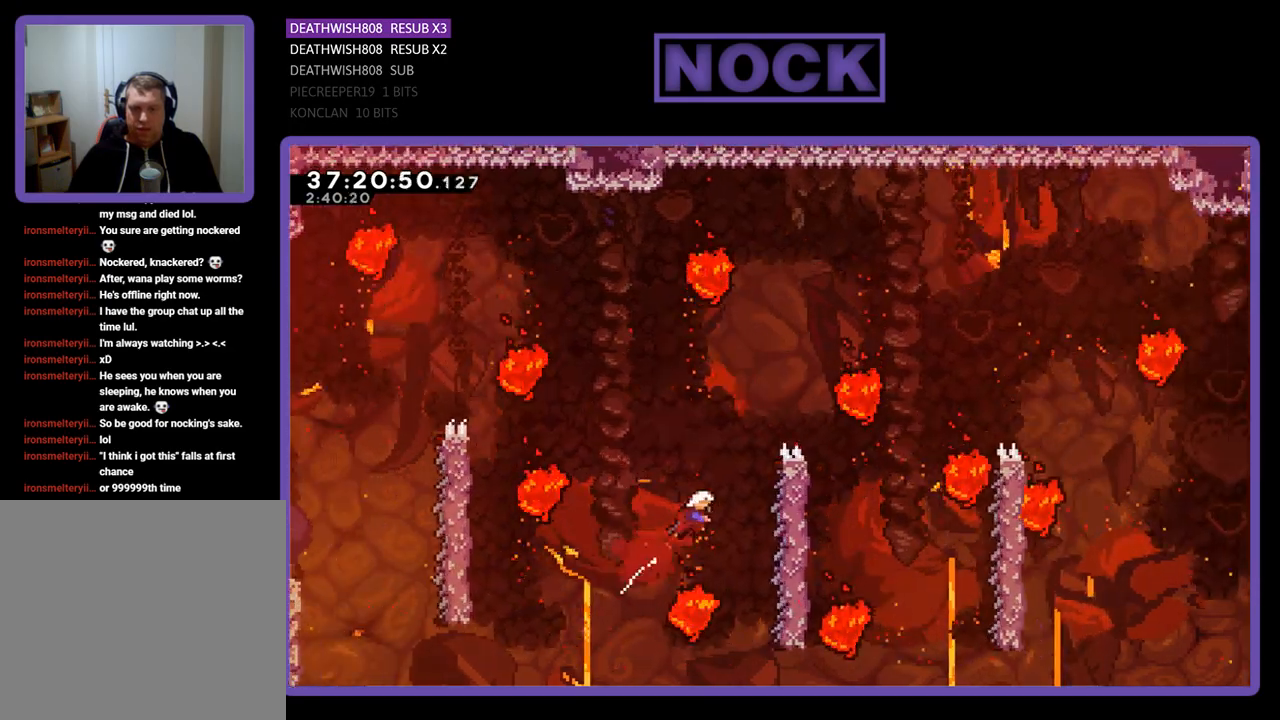
{"buttons": ["R2", "DPAD_RIGHT"], "events": [[33, "DPAD_RIGHT", "up"], [67, "CIRCLE", "up"], [67, "DPAD_UP", "up"], [267, "DPAD_LEFT", "down"], [433, "DPAD_LEFT", "up"], [500, "DPAD_RIGHT", "down"]]}
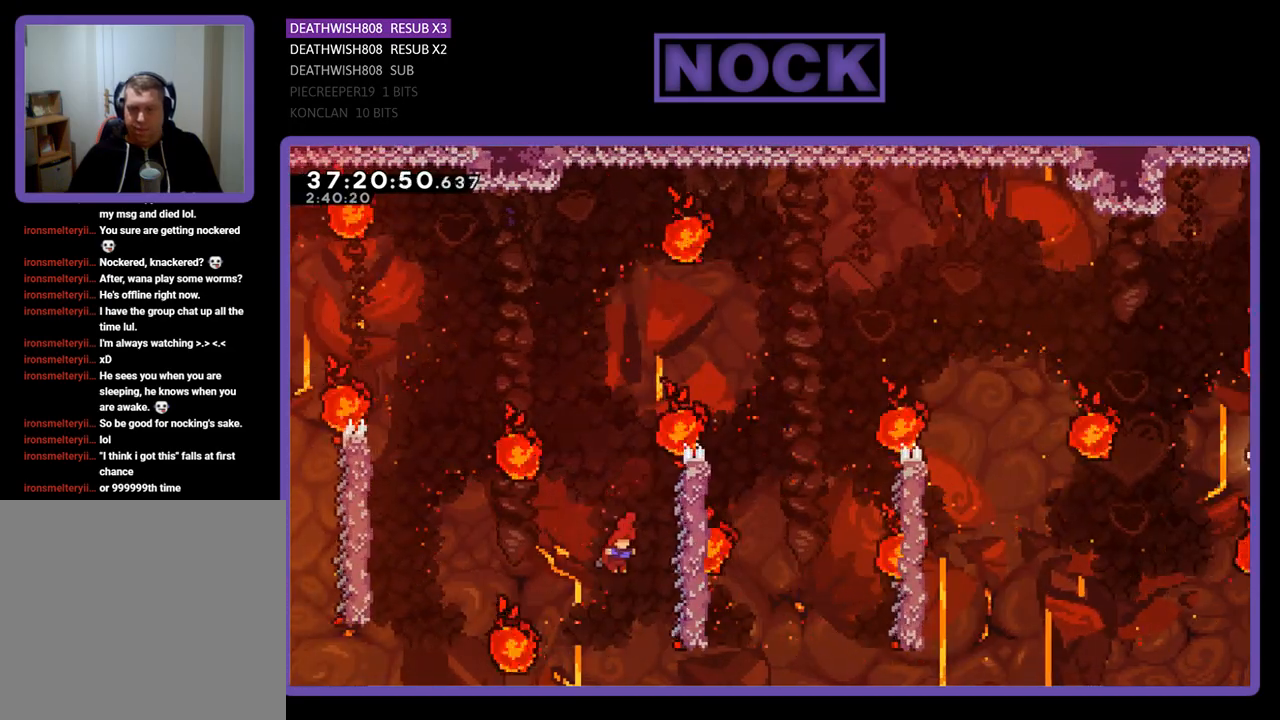
{"buttons": ["R2", "DPAD_UP", "DPAD_RIGHT"], "events": [[200, "DPAD_UP", "down"]]}
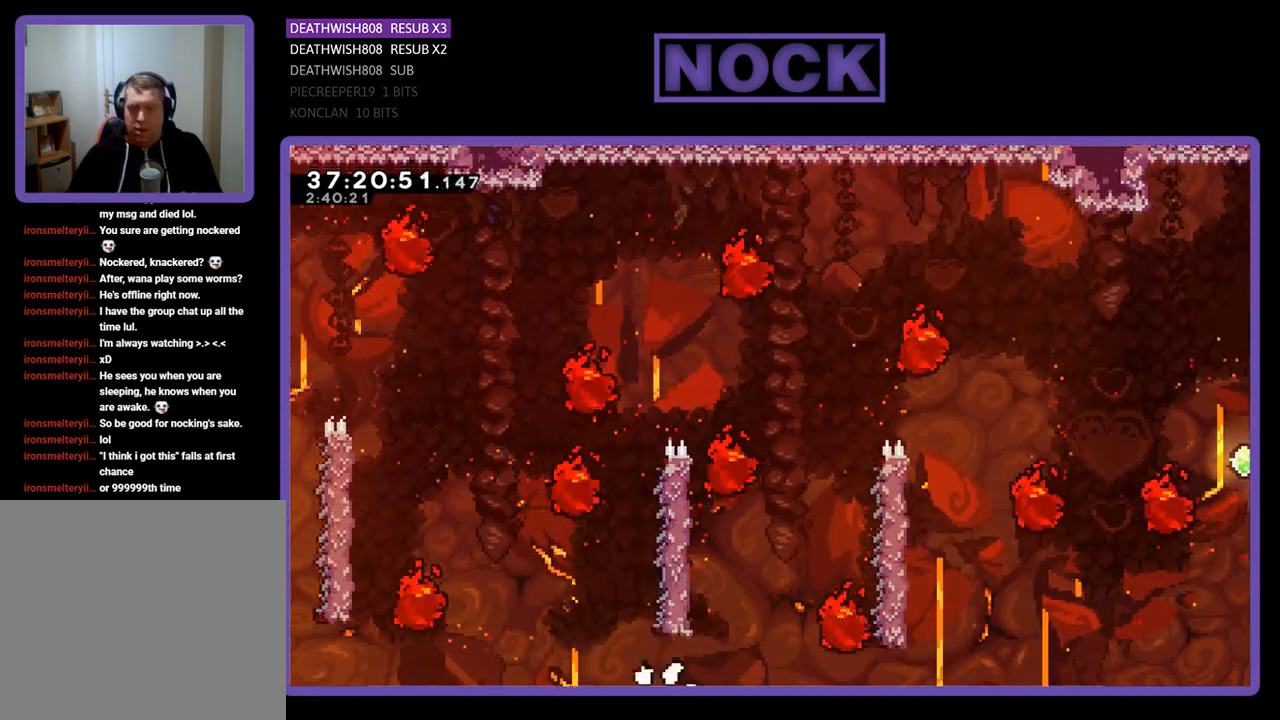
{"buttons": [], "events": [[67, "DPAD_RIGHT", "up"], [100, "DPAD_UP", "up"], [200, "R2", "up"]]}
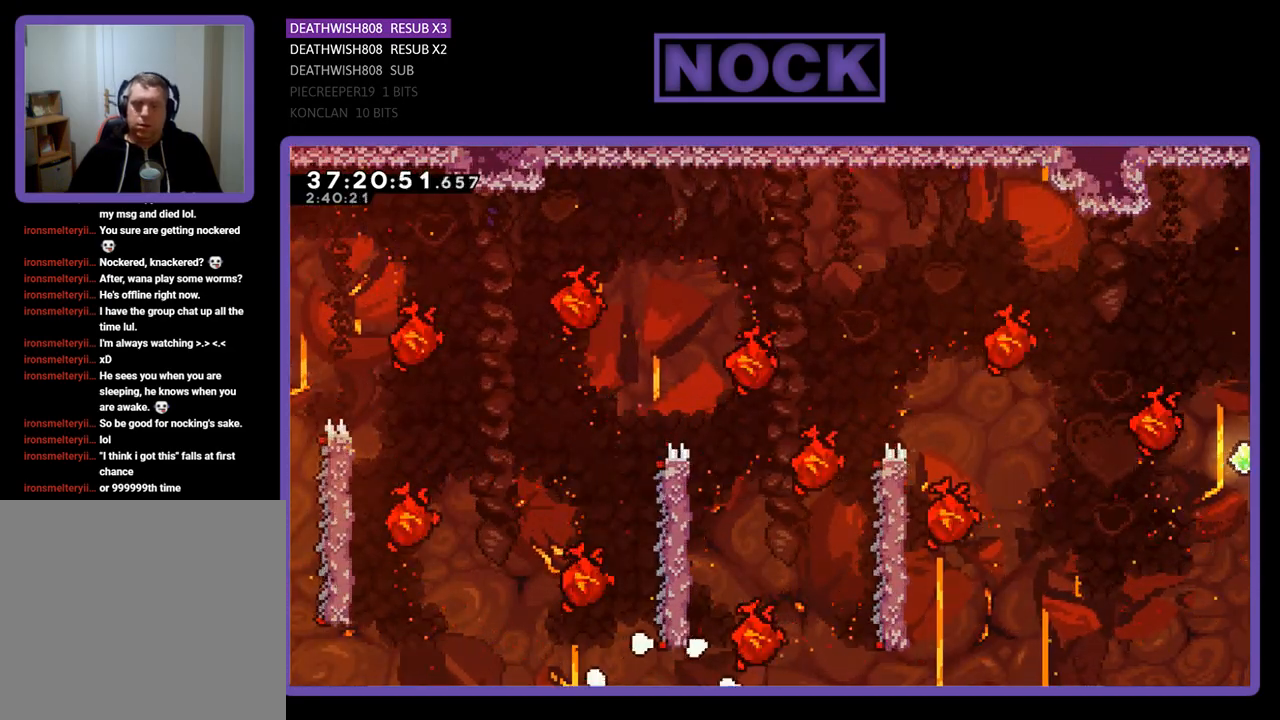
{"buttons": [], "events": []}
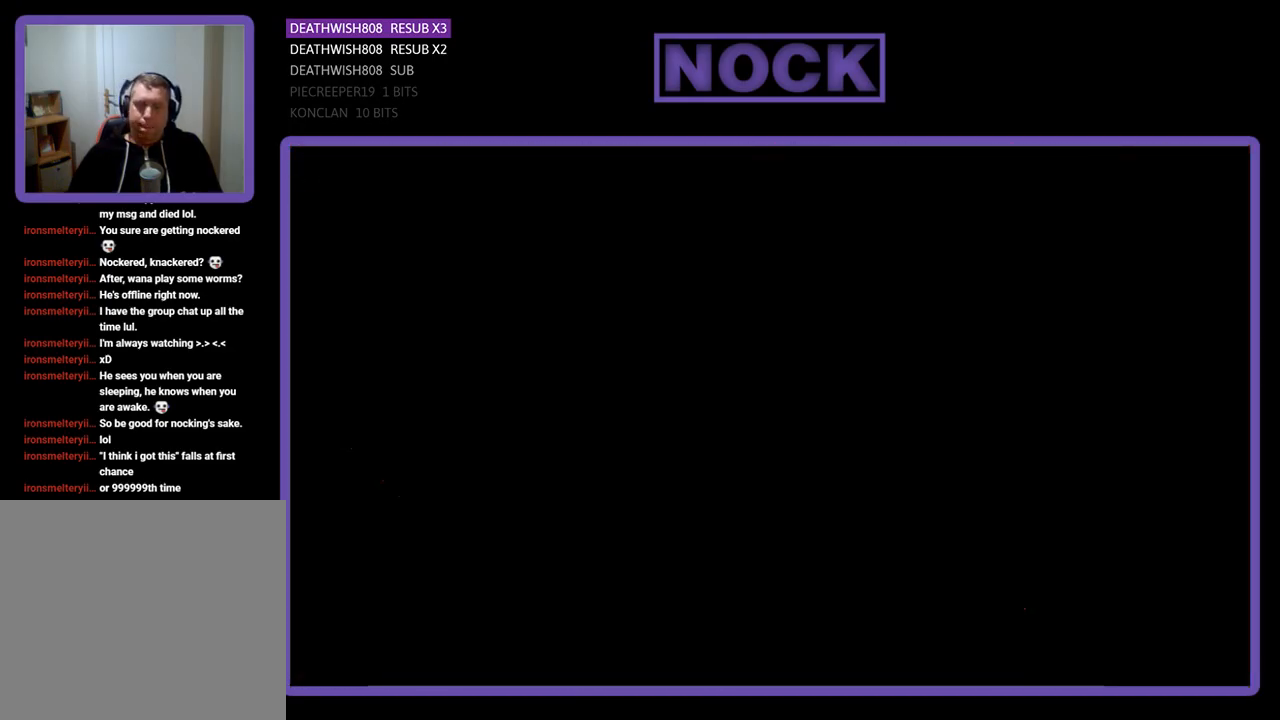
{"buttons": ["R2", "DPAD_RIGHT"], "events": [[133, "R2", "down"], [367, "DPAD_RIGHT", "down"]]}
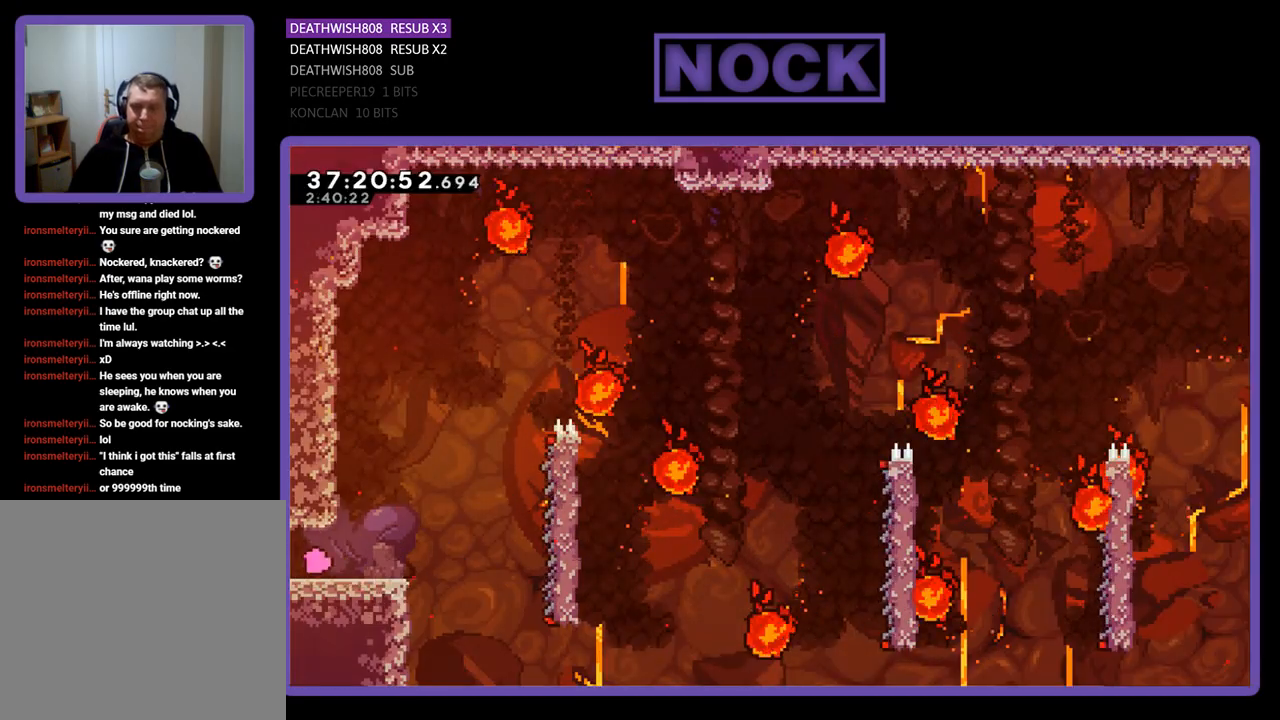
{"buttons": ["CROSS", "R2", "DPAD_RIGHT"], "events": [[433, "CROSS", "down"]]}
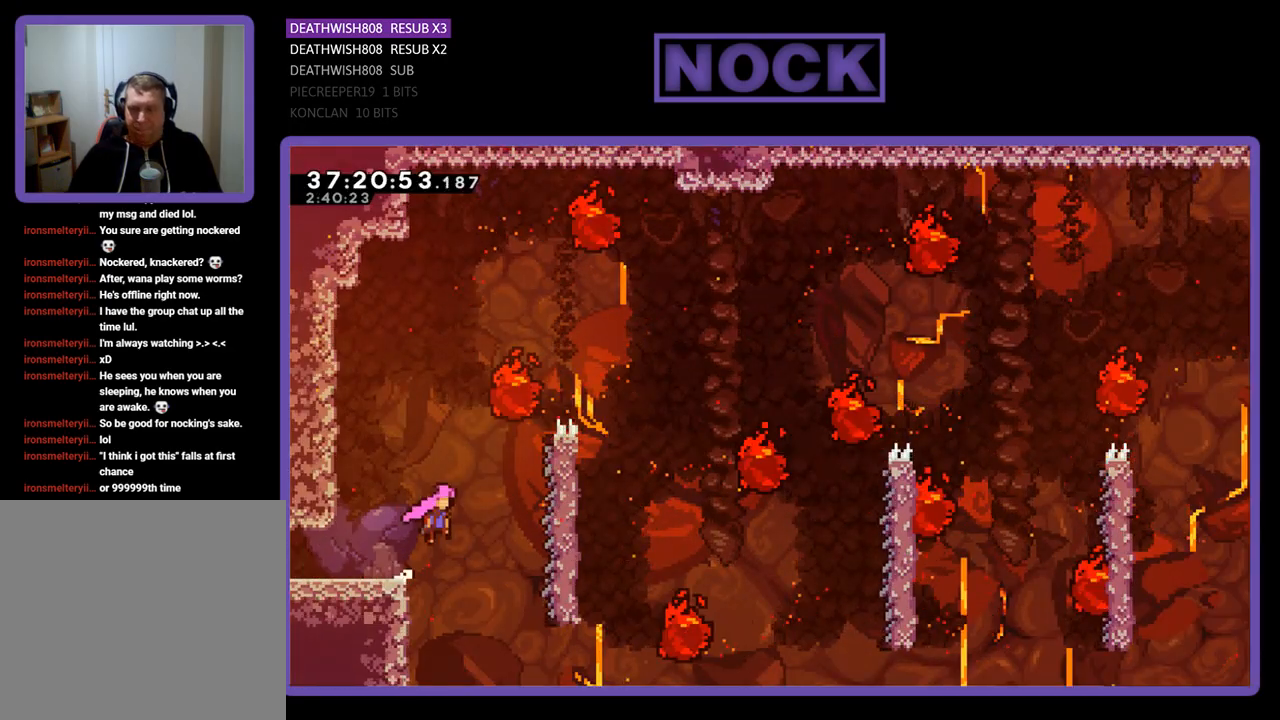
{"buttons": ["R2", "DPAD_UP"], "events": [[100, "CROSS", "up"], [400, "DPAD_UP", "down"], [500, "DPAD_RIGHT", "up"]]}
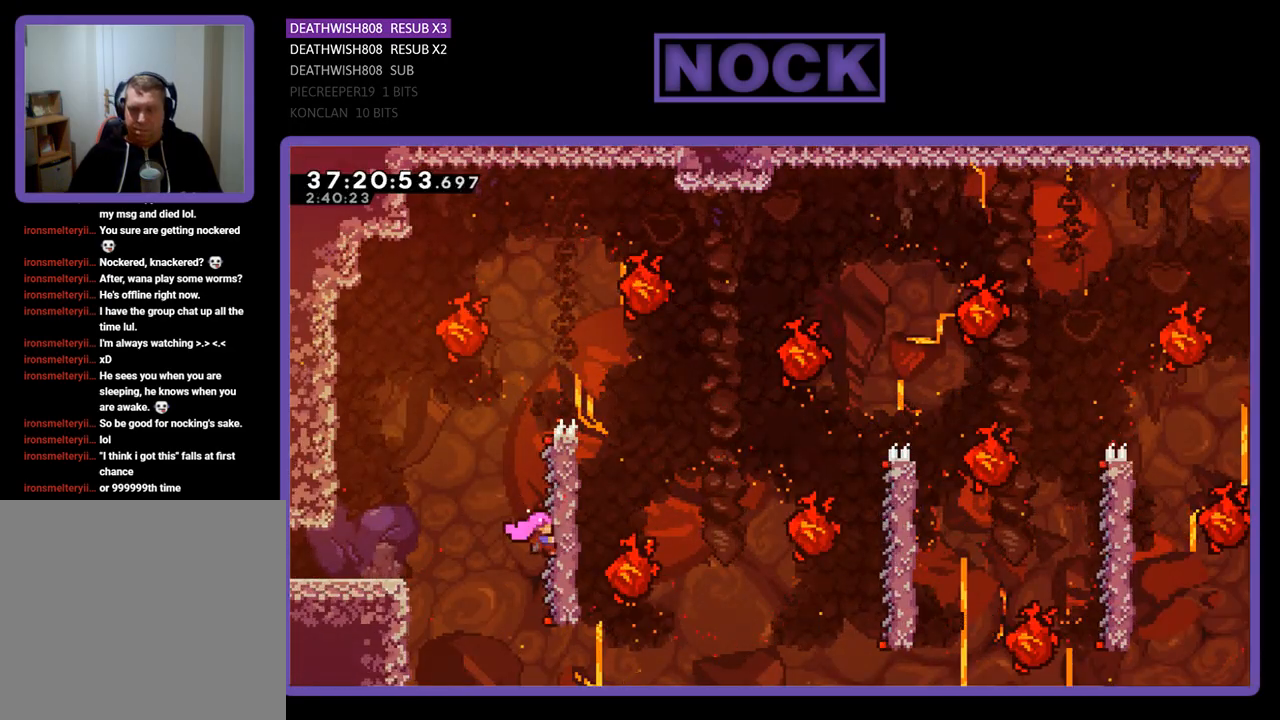
{"buttons": ["R2", "DPAD_RIGHT"], "events": [[233, "DPAD_RIGHT", "down"], [500, "DPAD_UP", "up"]]}
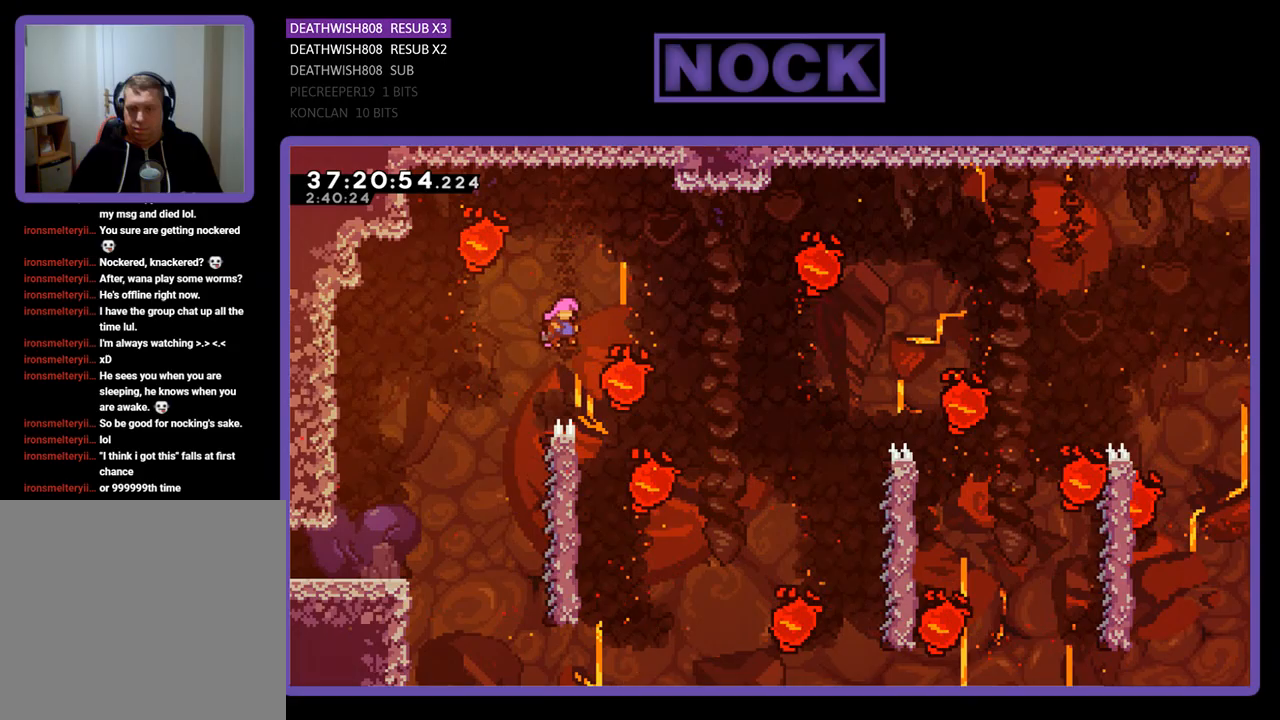
{"buttons": ["R2", "DPAD_LEFT"], "events": [[233, "DPAD_RIGHT", "up"], [400, "DPAD_LEFT", "down"]]}
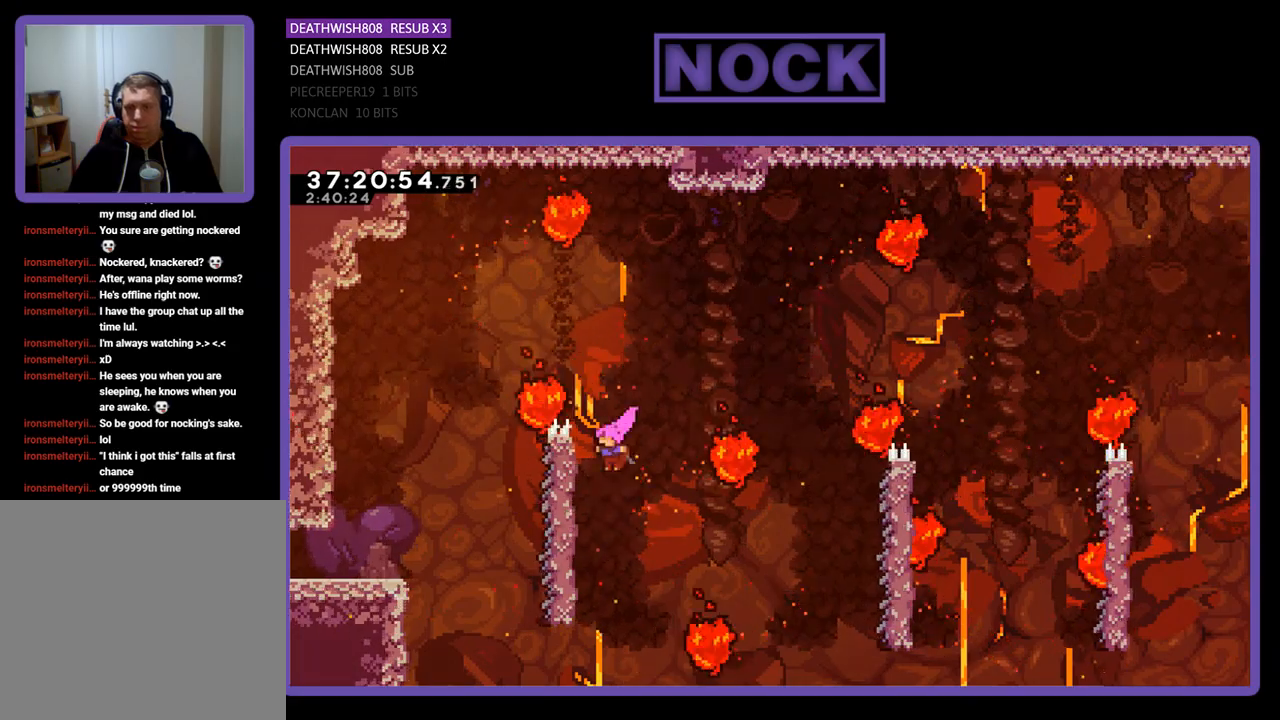
{"buttons": ["R2", "DPAD_DOWN"], "events": [[267, "DPAD_LEFT", "up"], [367, "DPAD_DOWN", "down"]]}
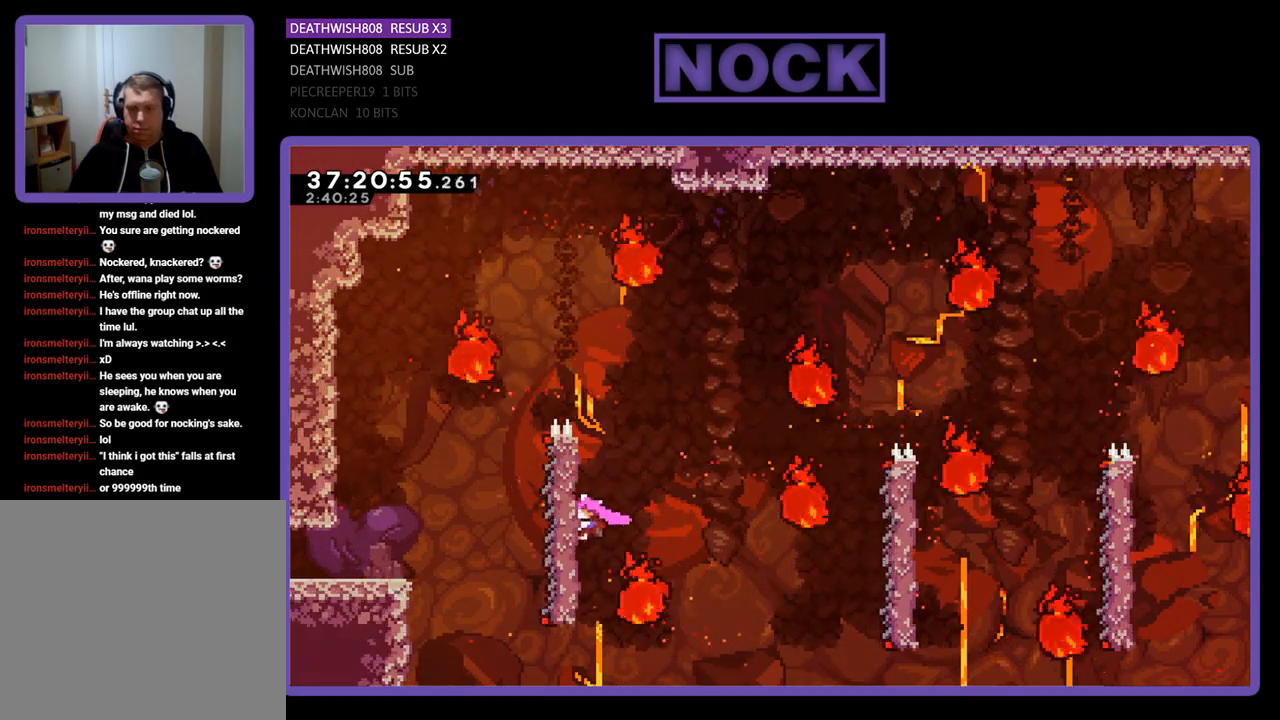
{"buttons": ["CROSS", "R2", "DPAD_RIGHT"], "events": [[33, "DPAD_DOWN", "up"], [133, "DPAD_RIGHT", "down"], [167, "CROSS", "down"]]}
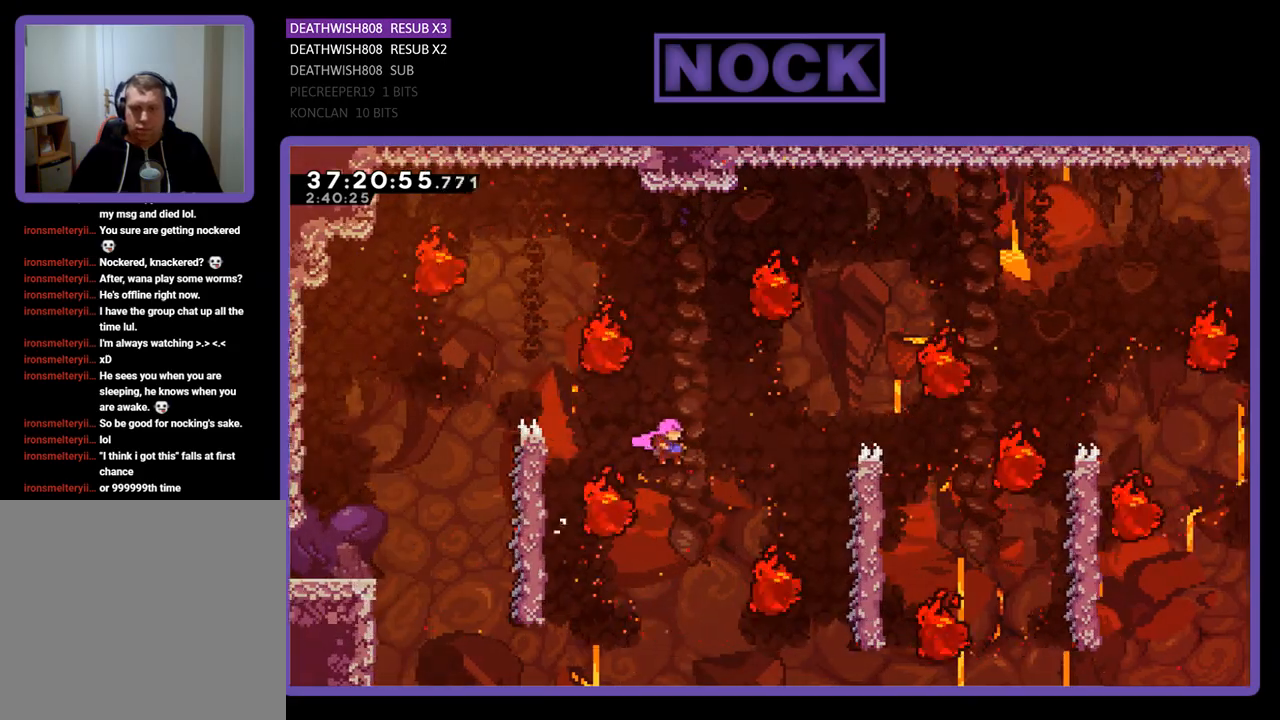
{"buttons": ["CIRCLE", "R2", "DPAD_RIGHT"], "events": [[33, "CROSS", "up"], [133, "DPAD_UP", "down"], [333, "DPAD_UP", "up"], [433, "CIRCLE", "down"]]}